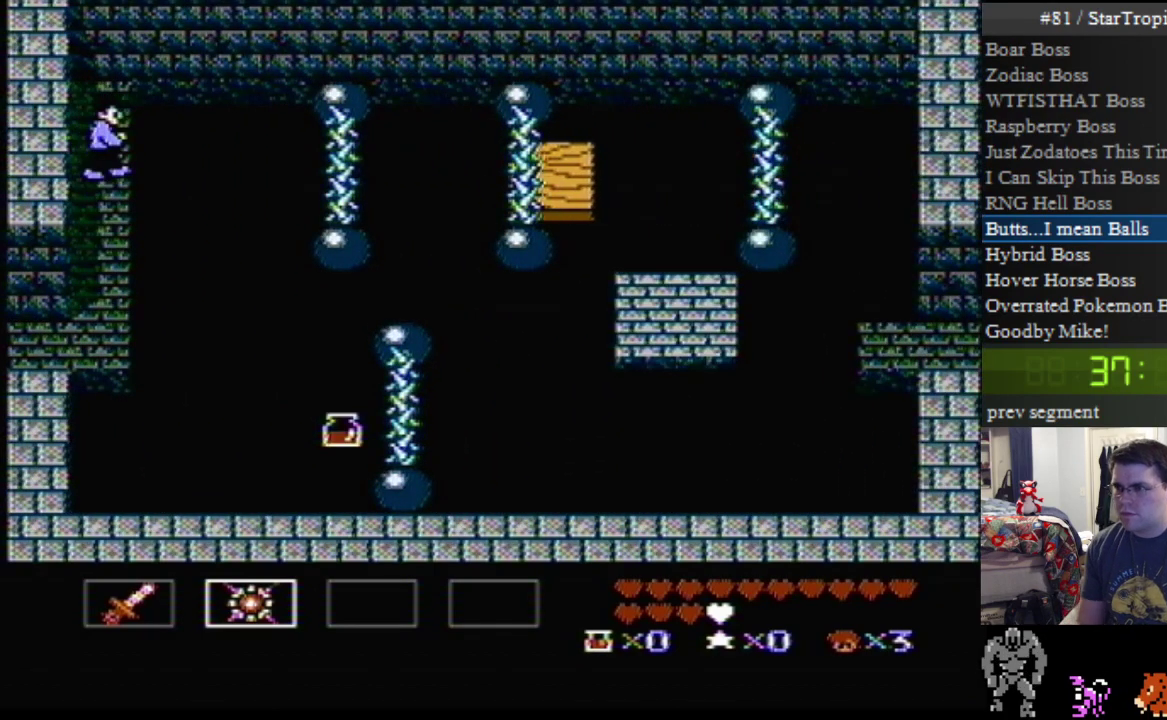
Gameplay with a controller (Nintendo layout); each line is a JSON object with the inputs held at the frame after it. "events" lists button and stick changes between this image and that frame as [ms after this image, input, new state], when the widget could be followed in between. Not read: L3 R3.
{"buttons": [], "events": []}
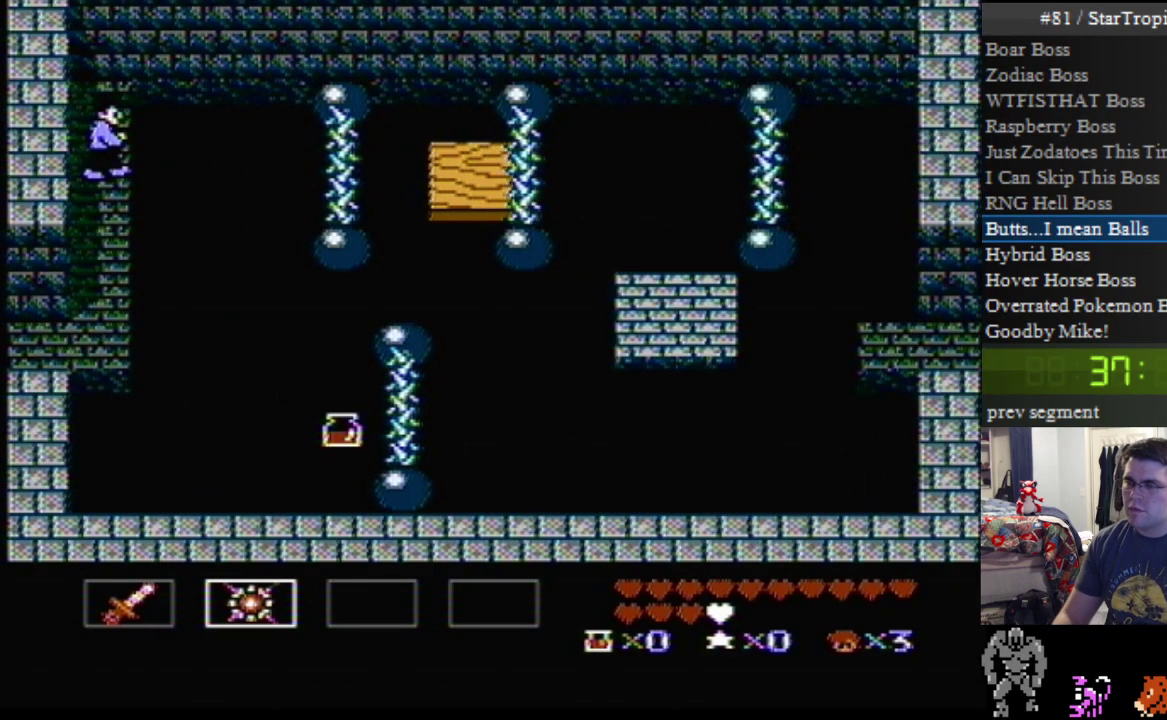
{"buttons": ["DPAD_DOWN"], "events": [[467, "DPAD_DOWN", "down"]]}
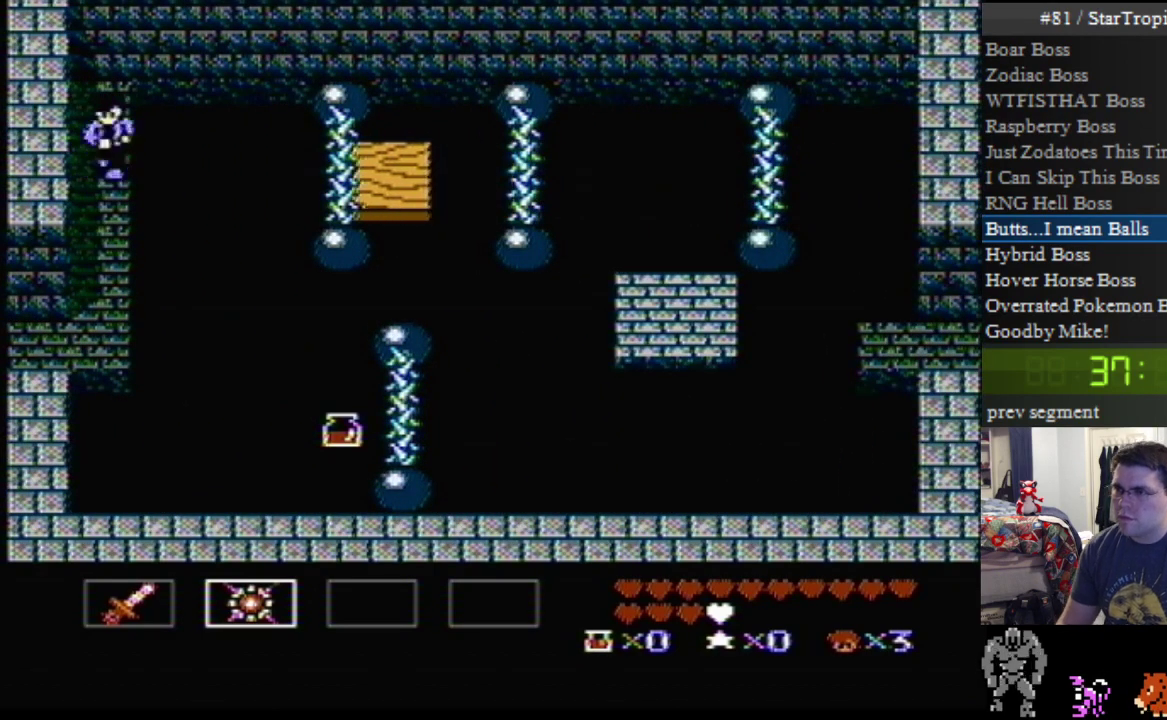
{"buttons": [], "events": [[67, "DPAD_DOWN", "up"]]}
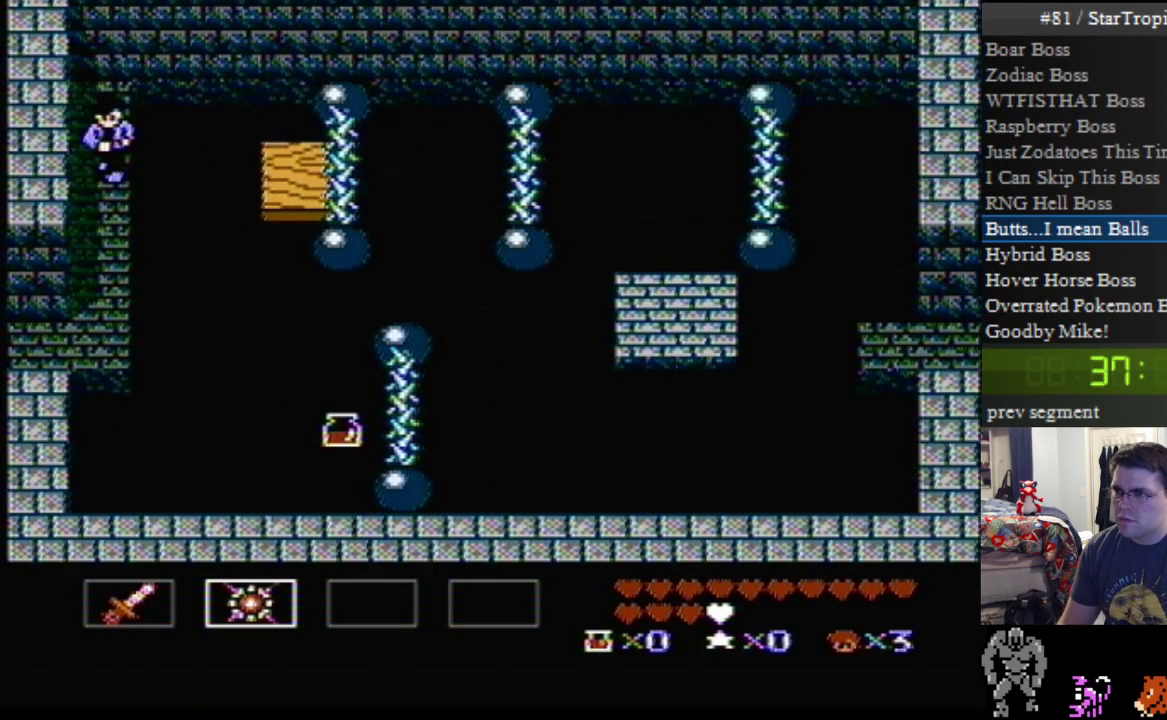
{"buttons": ["DPAD_RIGHT"], "events": [[217, "DPAD_RIGHT", "down"], [250, "A", "down"], [433, "A", "up"]]}
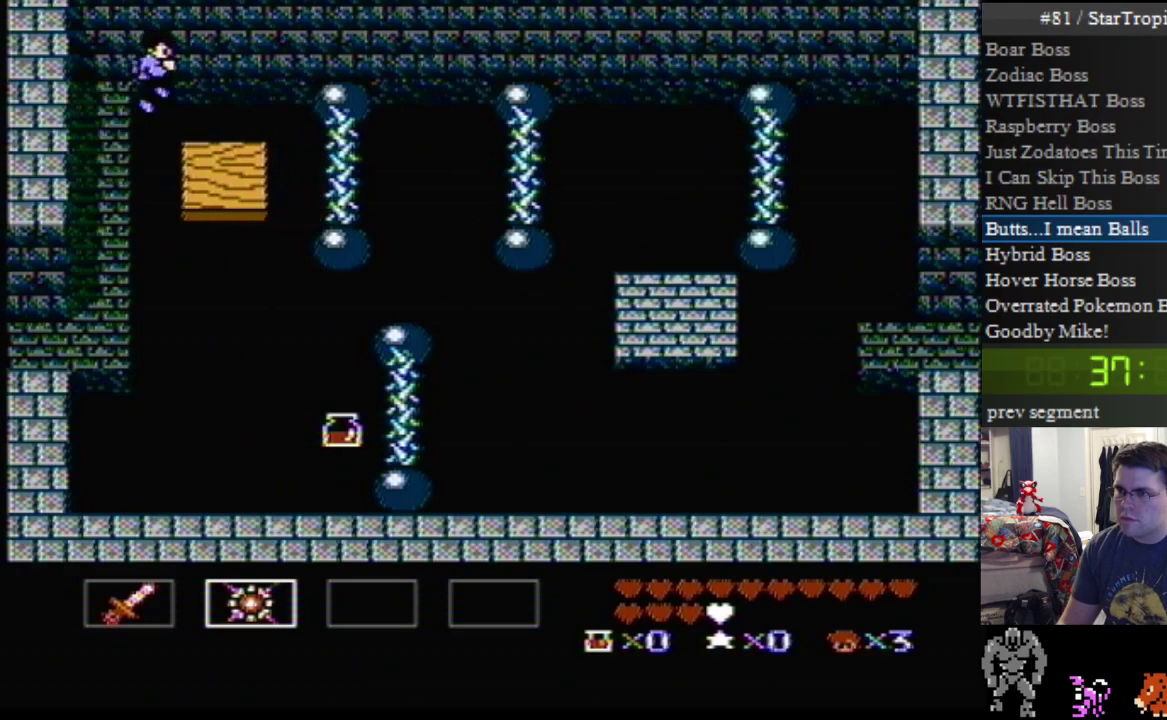
{"buttons": [], "events": [[100, "DPAD_RIGHT", "up"]]}
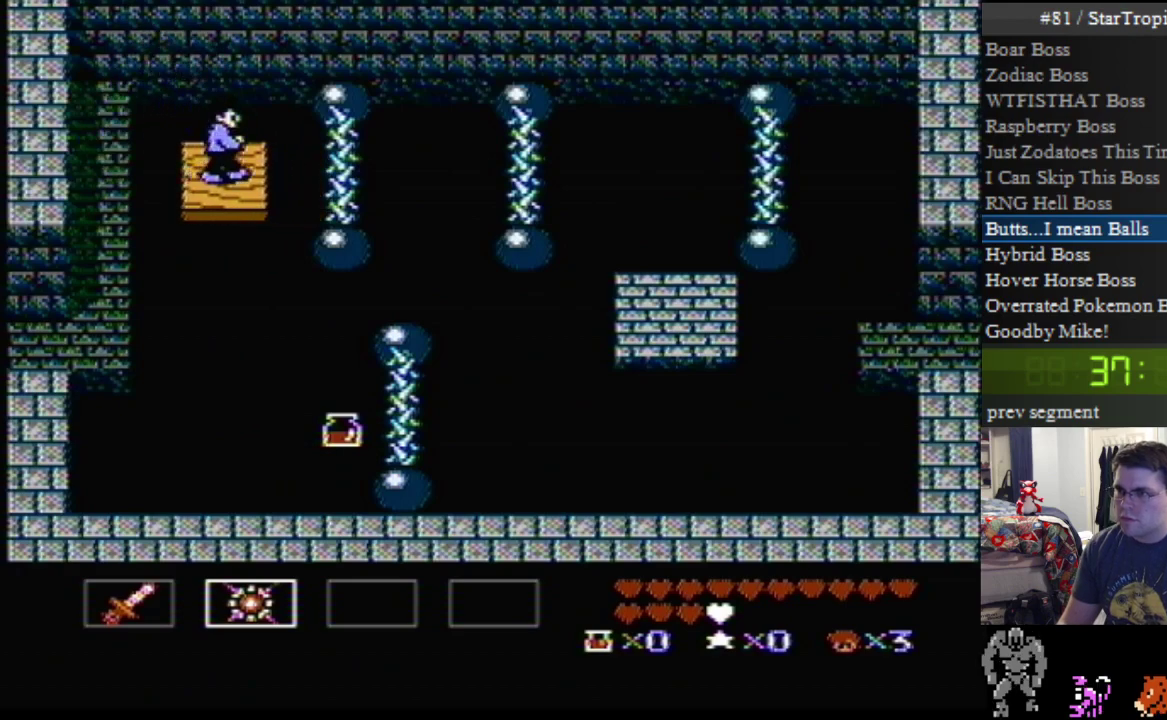
{"buttons": [], "events": []}
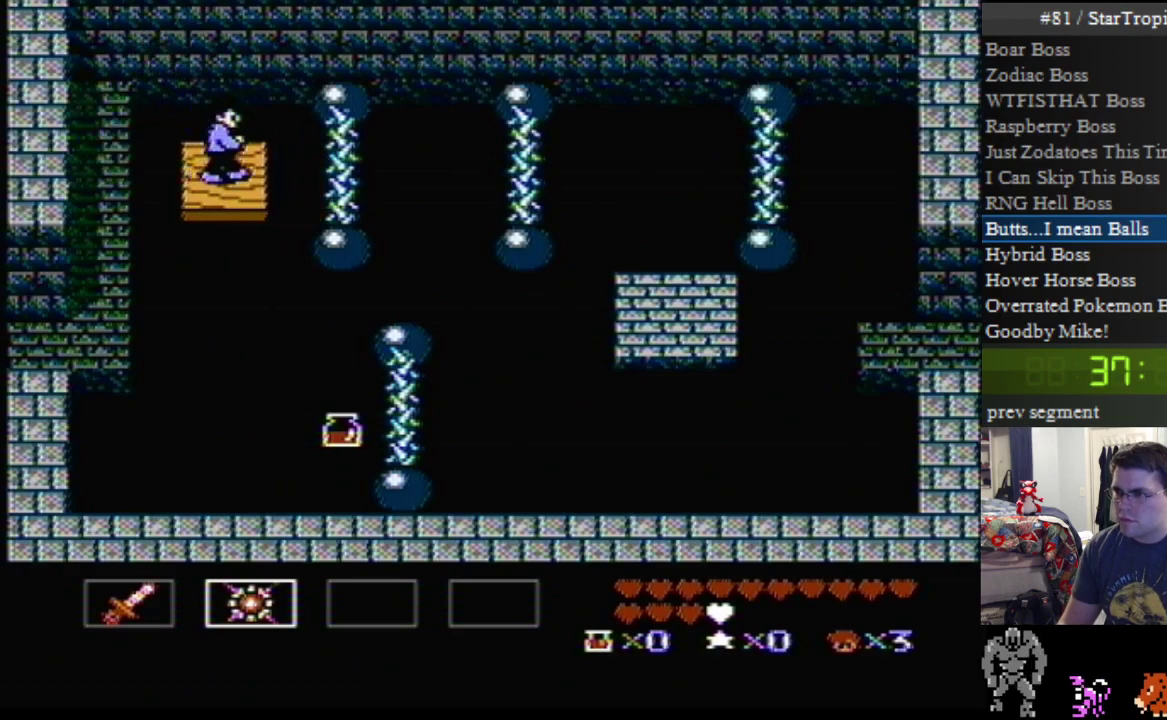
{"buttons": ["A", "DPAD_RIGHT"], "events": [[367, "DPAD_RIGHT", "down"], [417, "A", "down"]]}
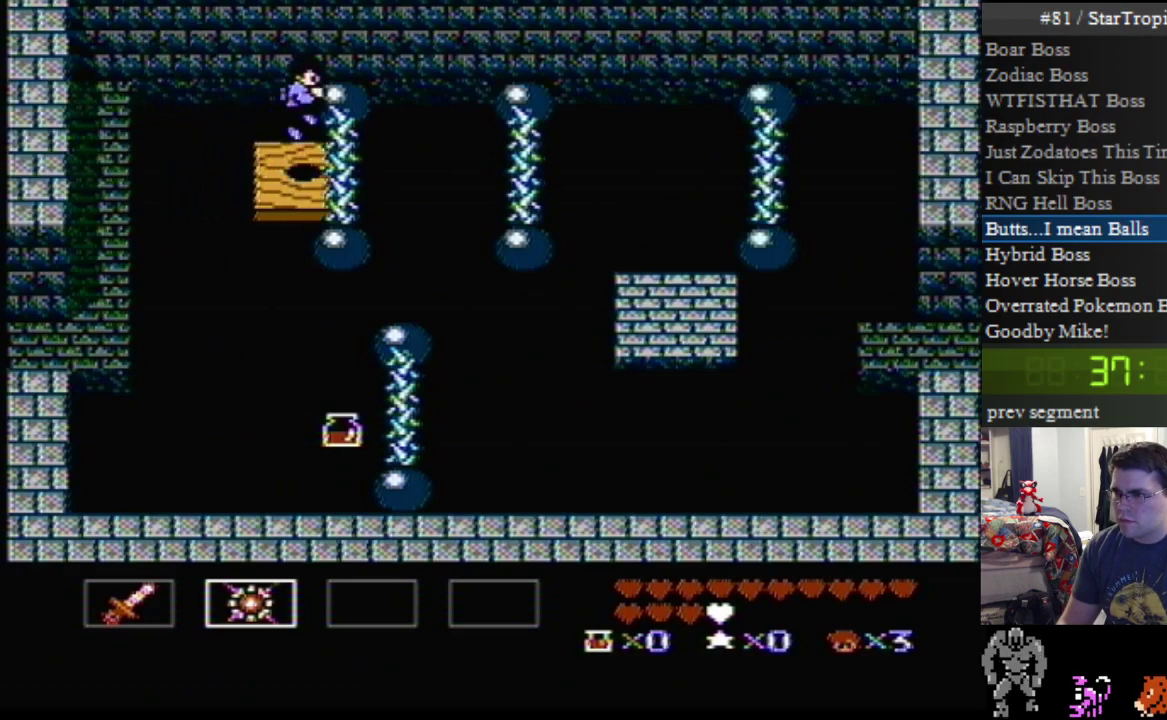
{"buttons": ["A", "DPAD_RIGHT"], "events": []}
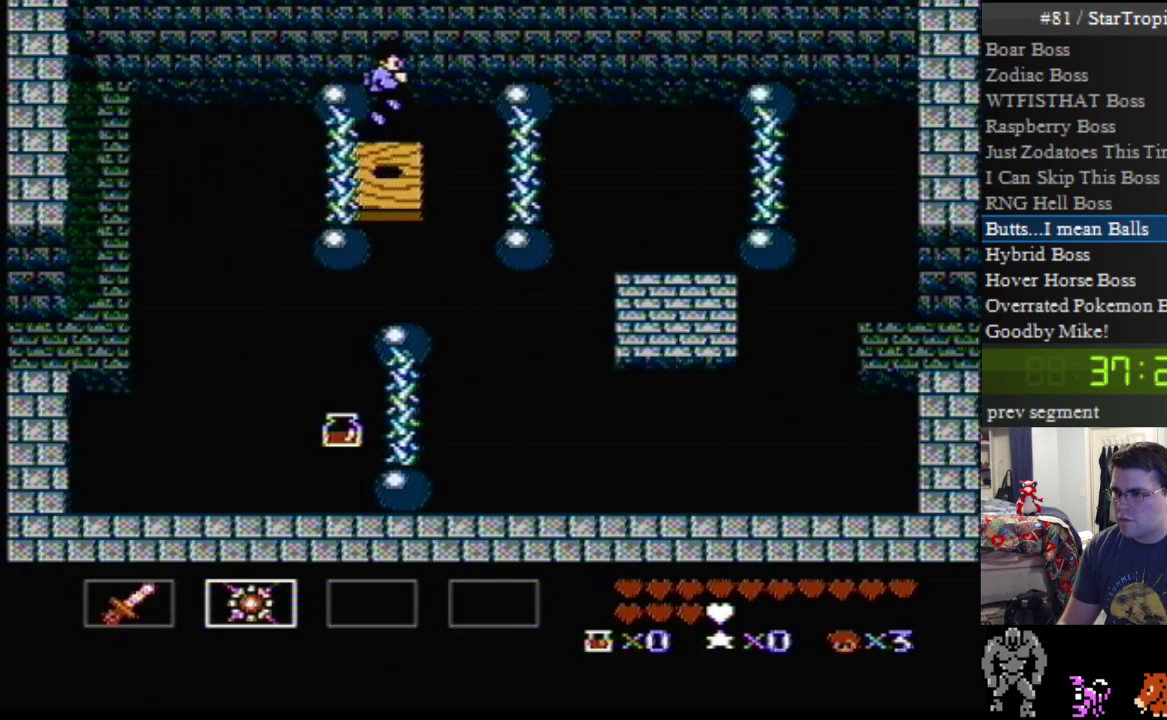
{"buttons": ["A", "DPAD_RIGHT"], "events": [[33, "DPAD_RIGHT", "up"], [100, "A", "up"], [467, "A", "down"], [467, "DPAD_RIGHT", "down"]]}
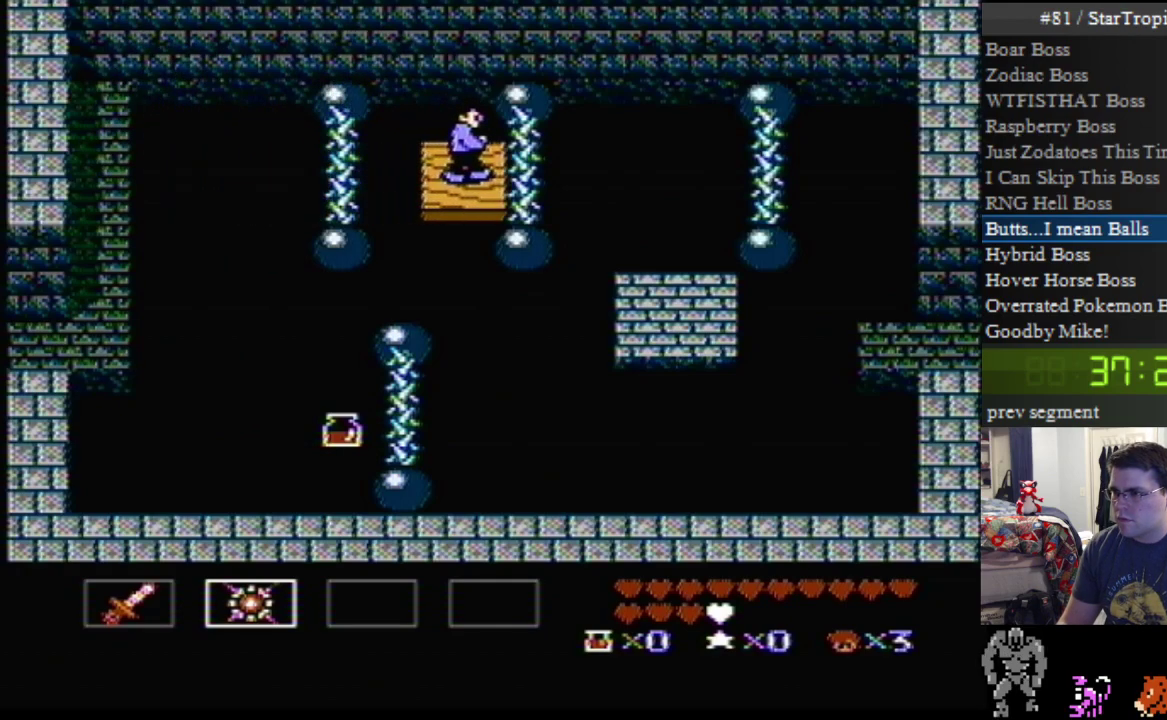
{"buttons": ["A", "DPAD_RIGHT"], "events": []}
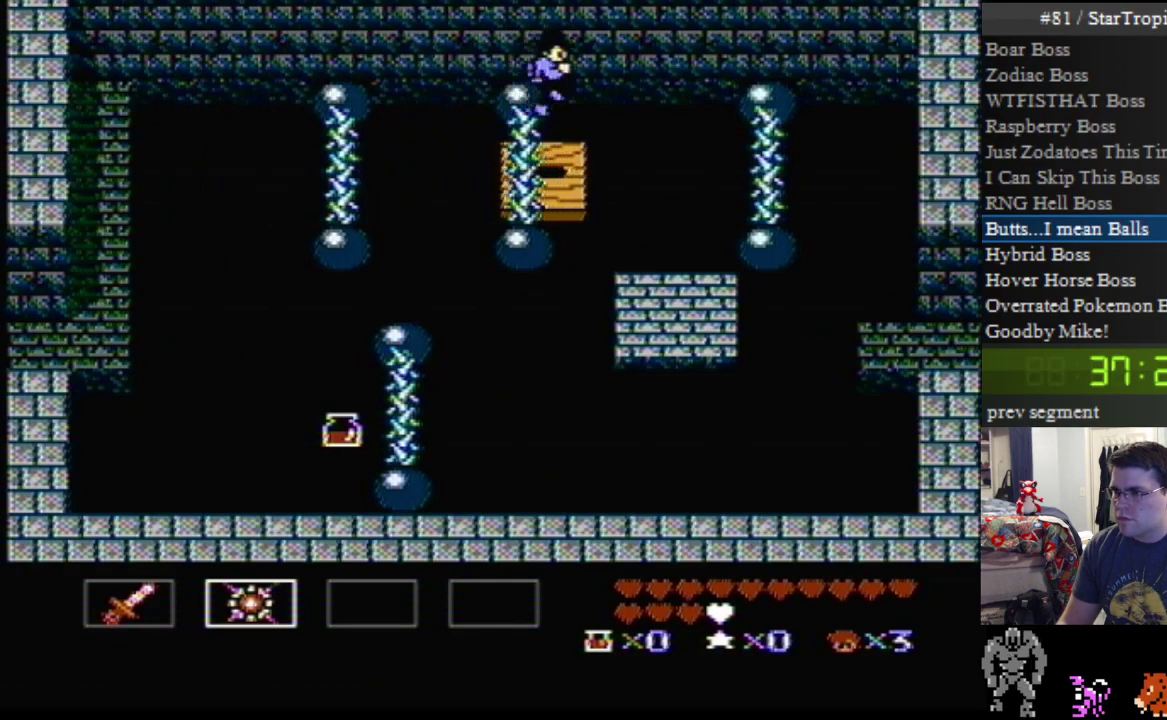
{"buttons": [], "events": [[150, "A", "up"], [150, "DPAD_RIGHT", "up"]]}
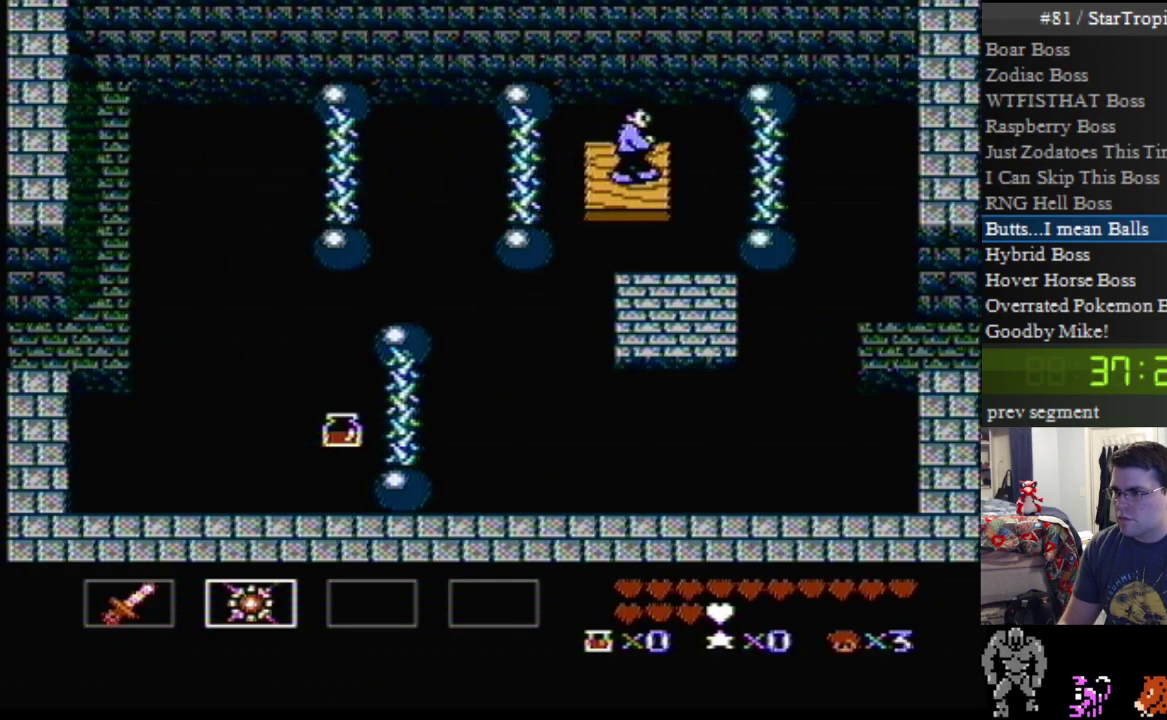
{"buttons": ["A", "DPAD_DOWN"], "events": [[150, "DPAD_DOWN", "down"], [283, "A", "down"]]}
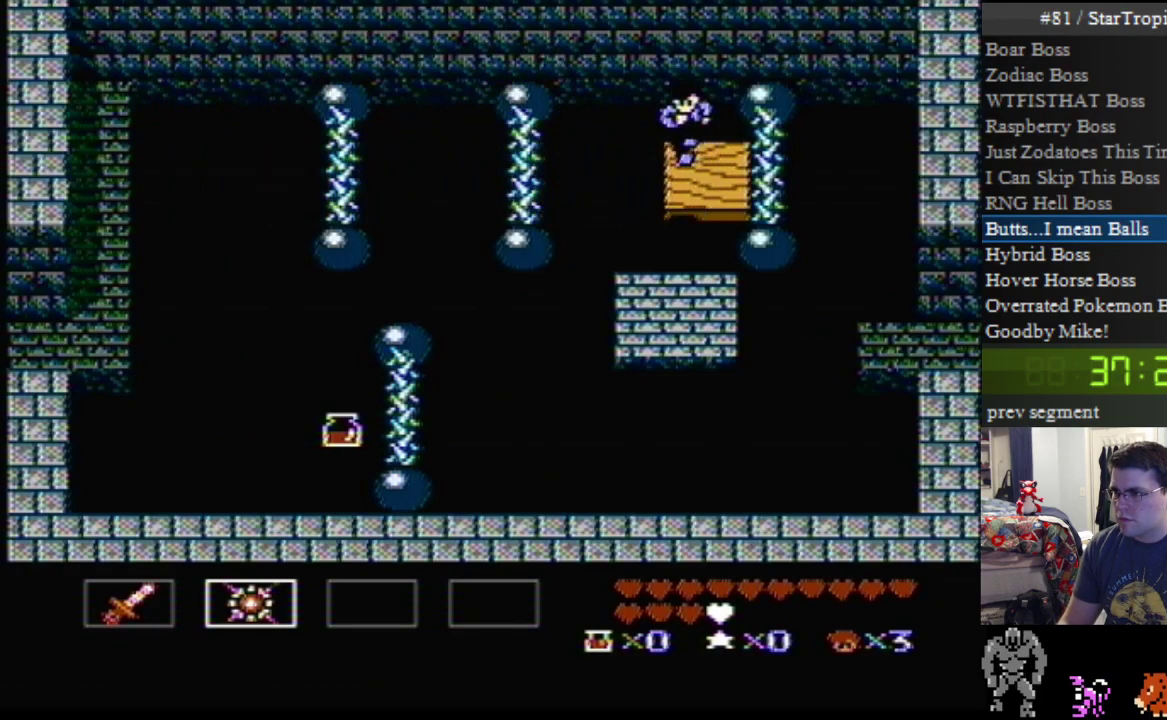
{"buttons": ["A", "DPAD_DOWN"], "events": []}
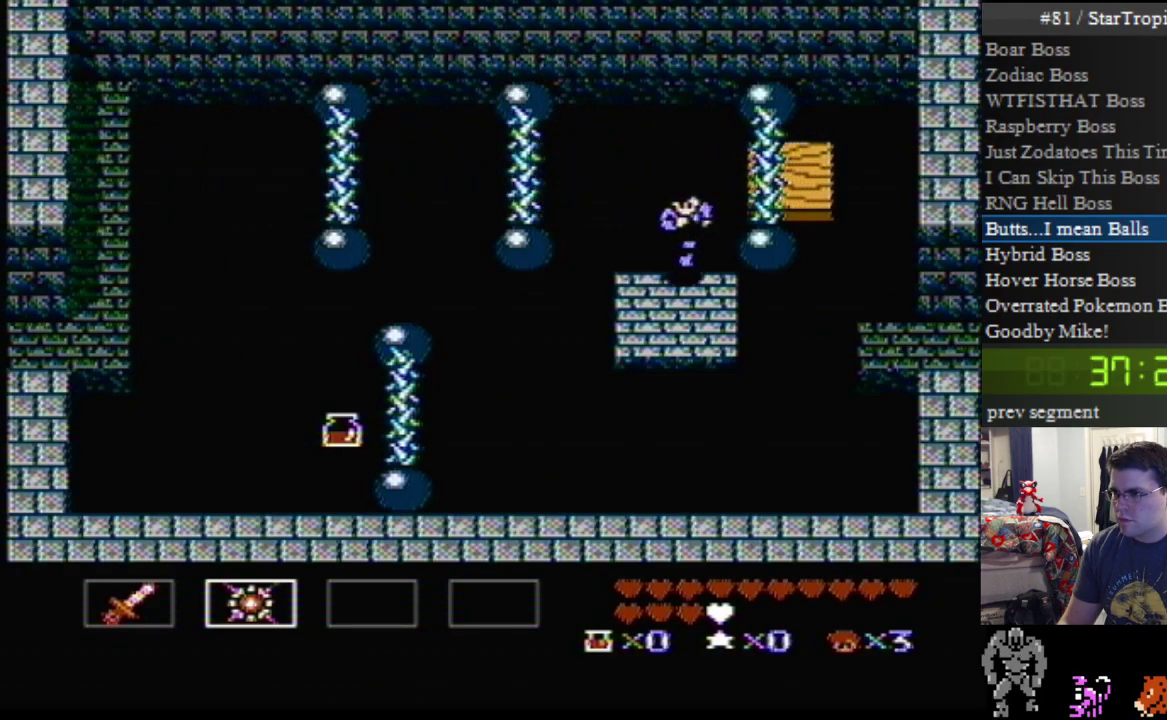
{"buttons": ["DPAD_DOWN"], "events": [[83, "A", "up"]]}
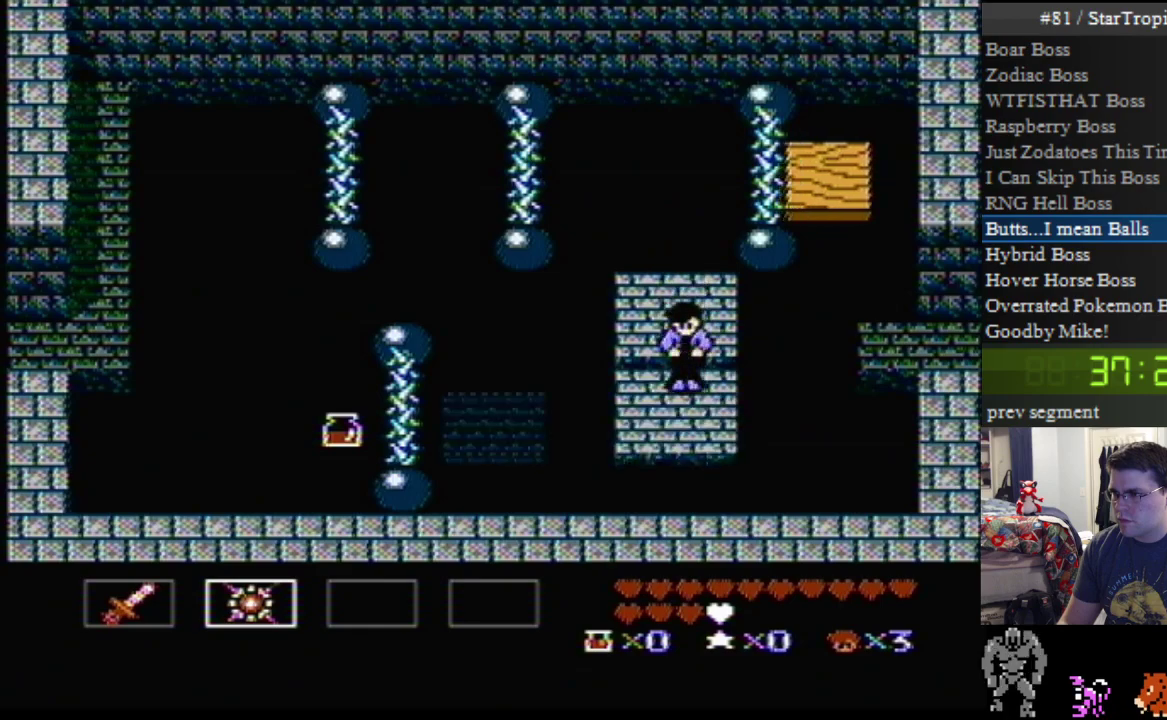
{"buttons": ["A", "DPAD_DOWN", "DPAD_RIGHT"], "events": [[50, "DPAD_RIGHT", "down"], [117, "DPAD_DOWN", "up"], [167, "DPAD_DOWN", "down"], [233, "A", "down"]]}
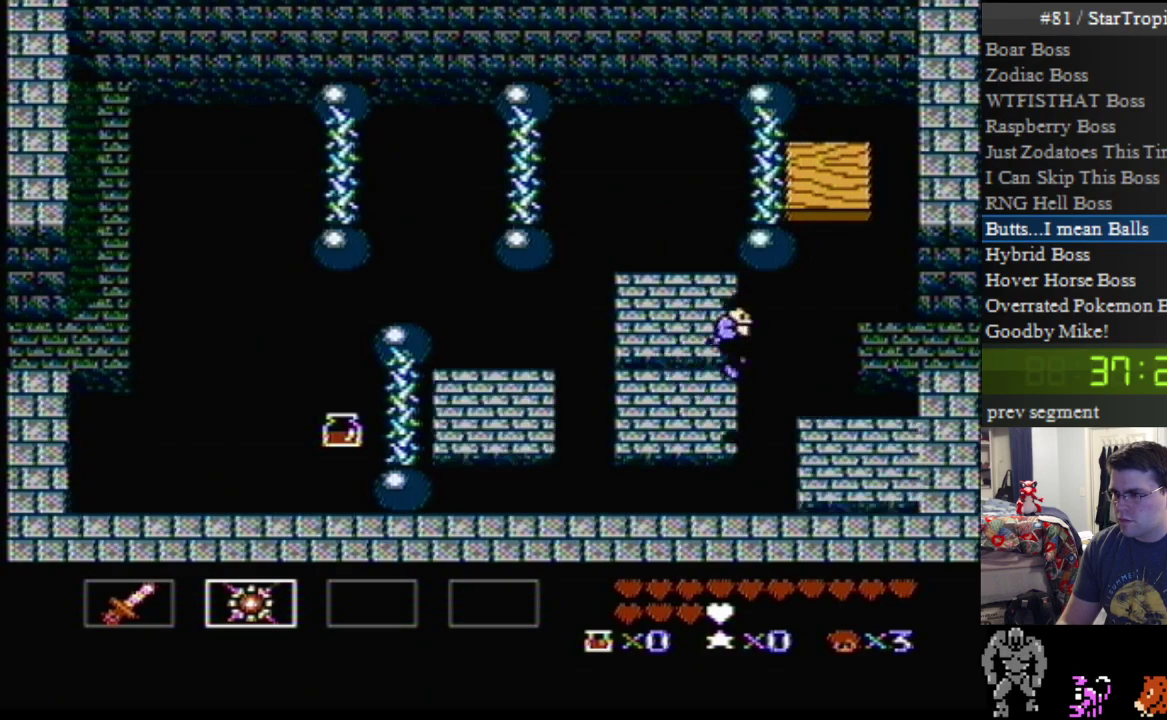
{"buttons": ["A", "DPAD_DOWN", "DPAD_RIGHT"], "events": [[83, "DPAD_DOWN", "up"], [300, "DPAD_DOWN", "down"]]}
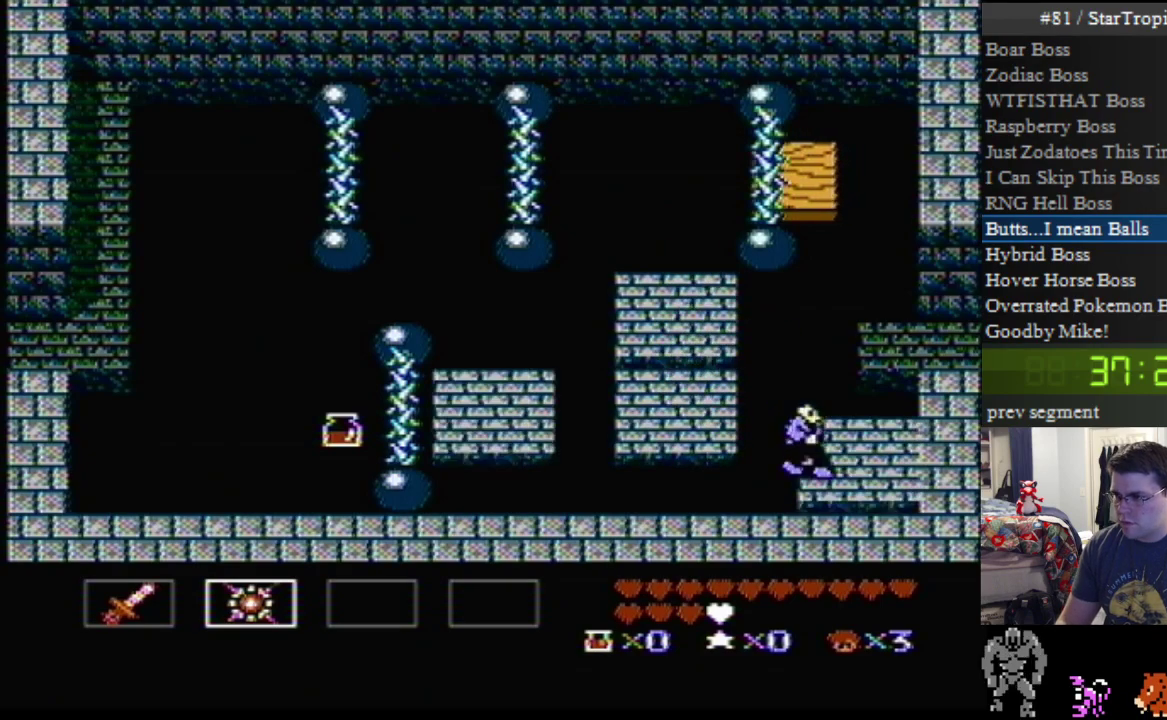
{"buttons": ["DPAD_UP", "DPAD_RIGHT"], "events": [[50, "A", "up"], [50, "DPAD_DOWN", "up"], [117, "DPAD_UP", "down"], [167, "DPAD_UP", "up"], [267, "DPAD_UP", "down"]]}
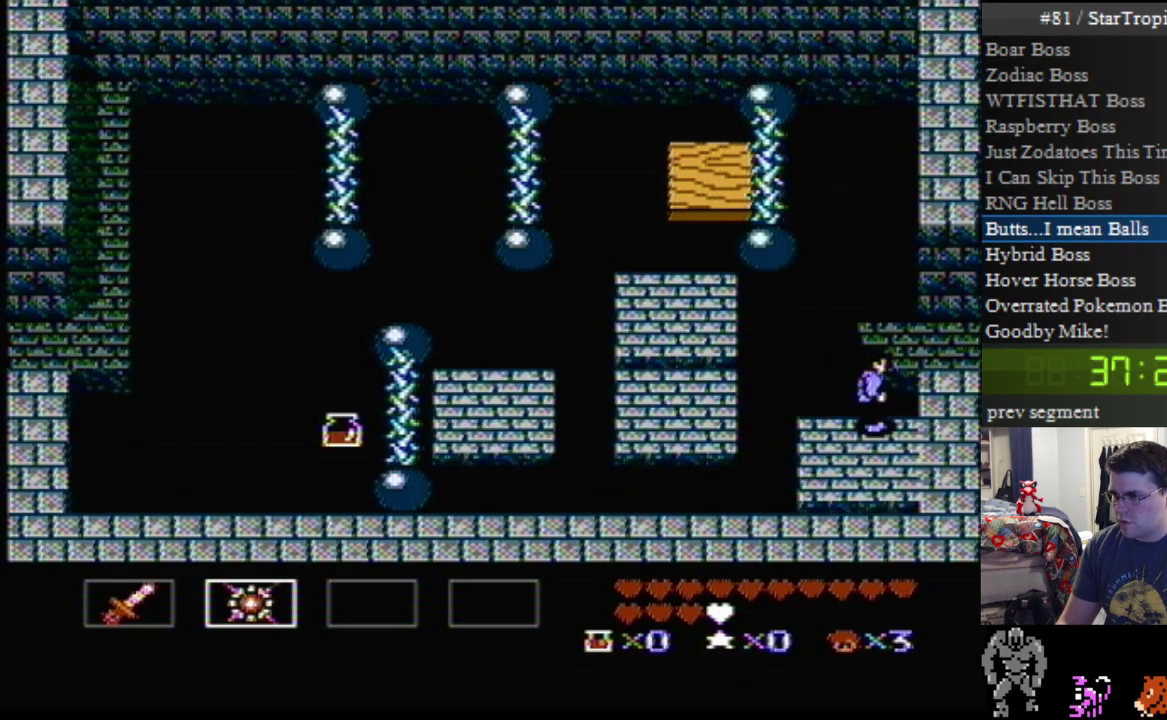
{"buttons": ["A", "DPAD_UP", "DPAD_RIGHT"], "events": [[83, "A", "down"]]}
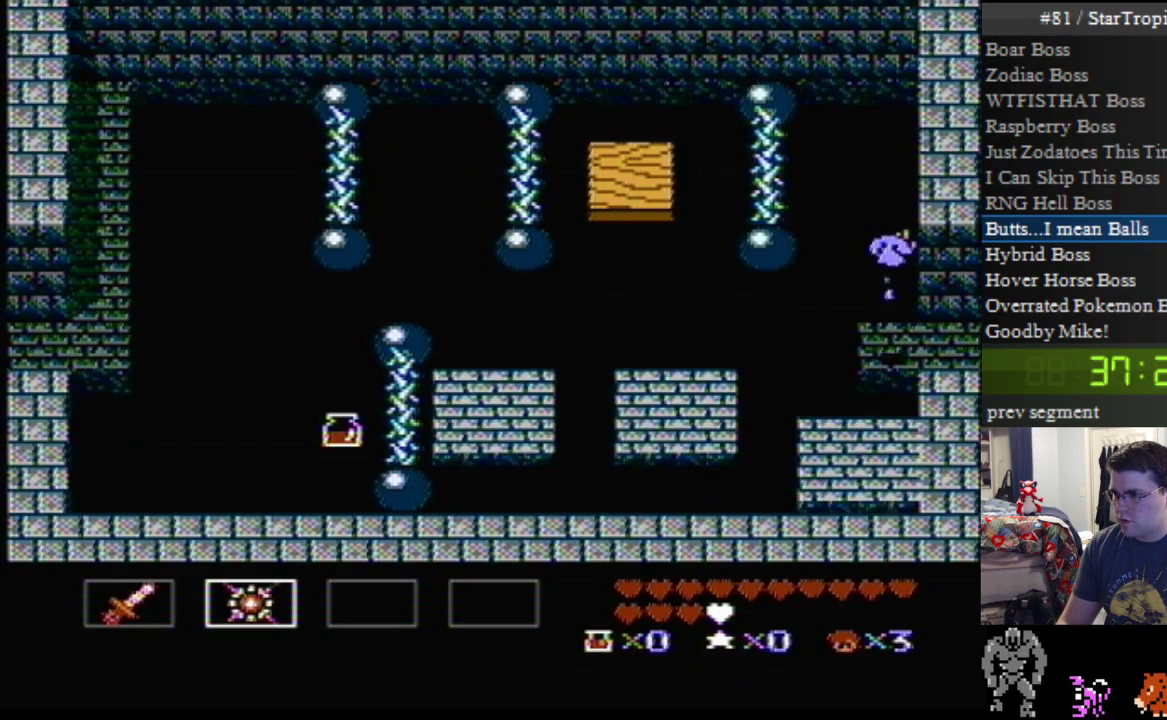
{"buttons": ["DPAD_DOWN", "DPAD_RIGHT"], "events": [[333, "A", "up"], [333, "DPAD_UP", "up"], [483, "DPAD_DOWN", "down"]]}
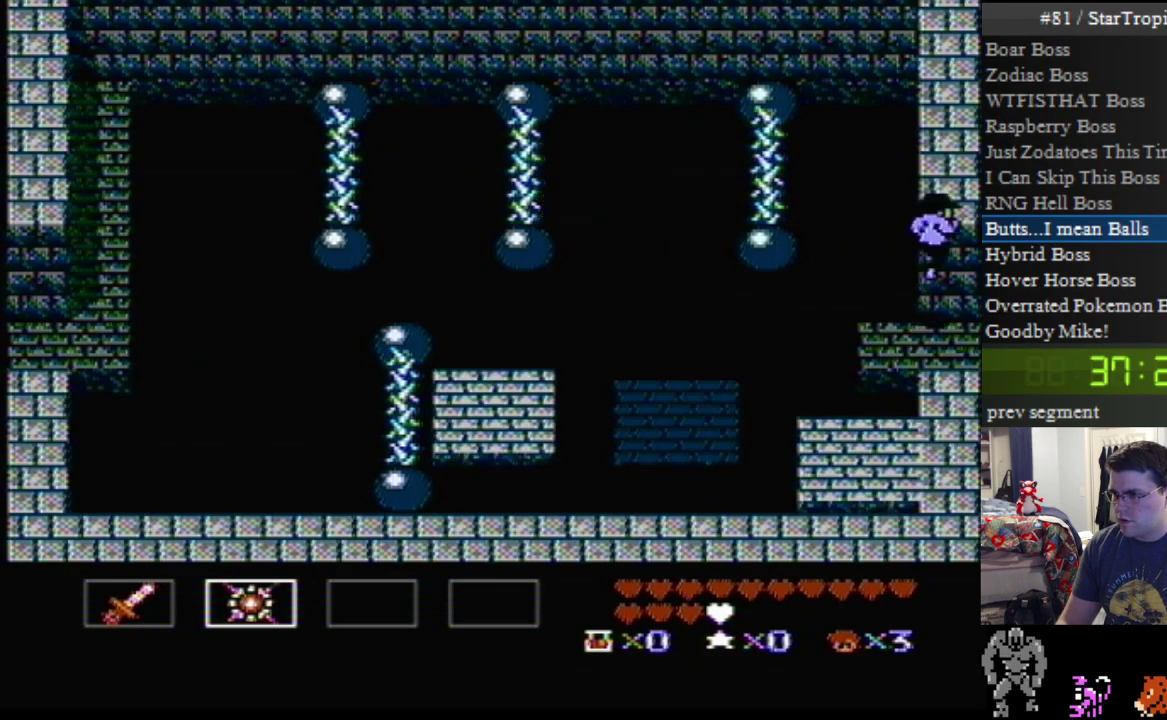
{"buttons": [], "events": [[200, "DPAD_DOWN", "up"], [333, "DPAD_RIGHT", "up"]]}
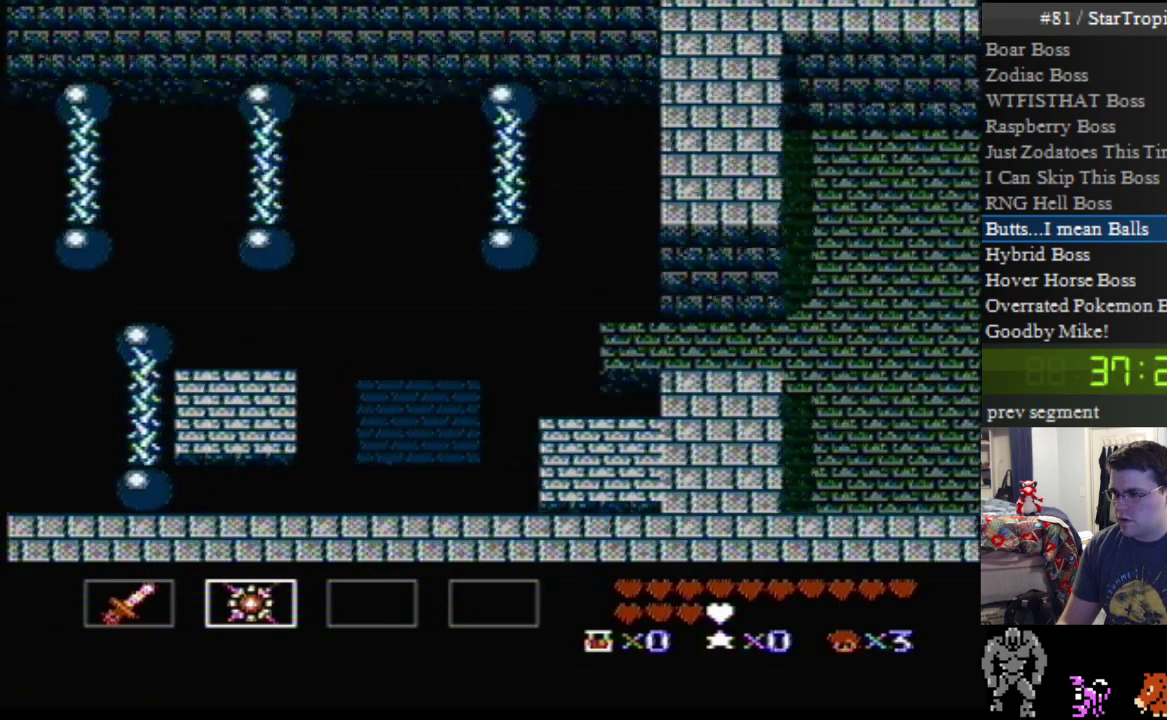
{"buttons": ["DPAD_RIGHT"], "events": [[417, "DPAD_RIGHT", "down"]]}
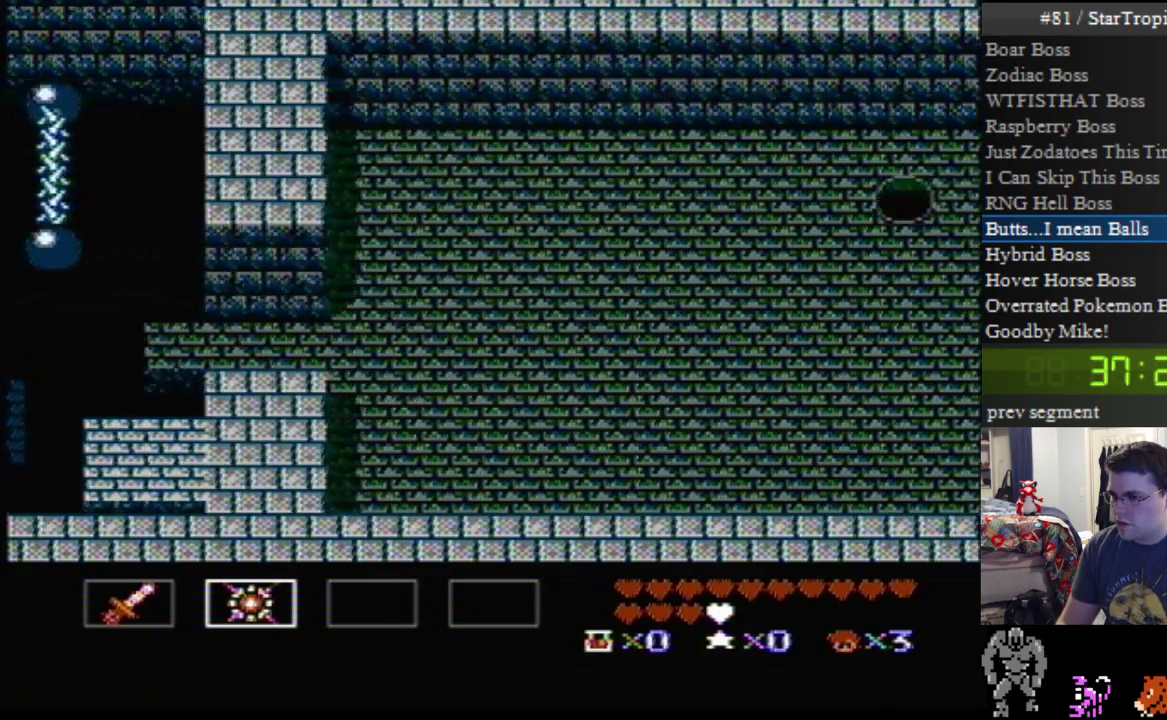
{"buttons": ["DPAD_RIGHT"], "events": []}
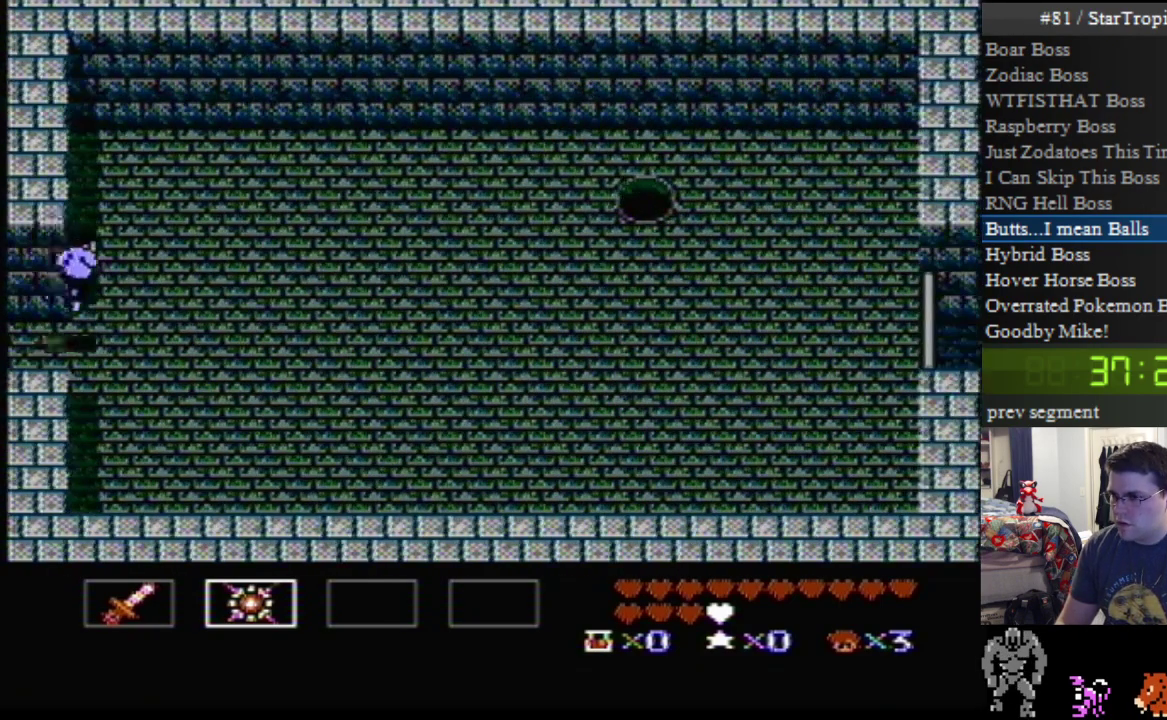
{"buttons": ["DPAD_RIGHT"], "events": []}
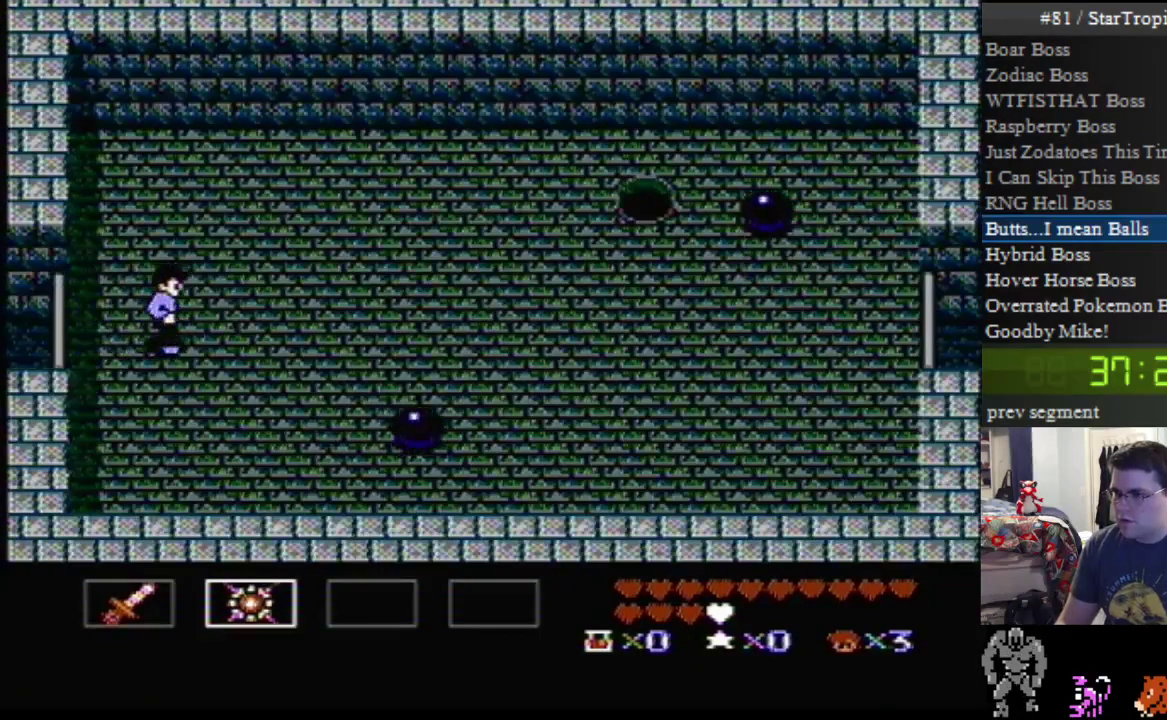
{"buttons": ["DPAD_RIGHT"], "events": []}
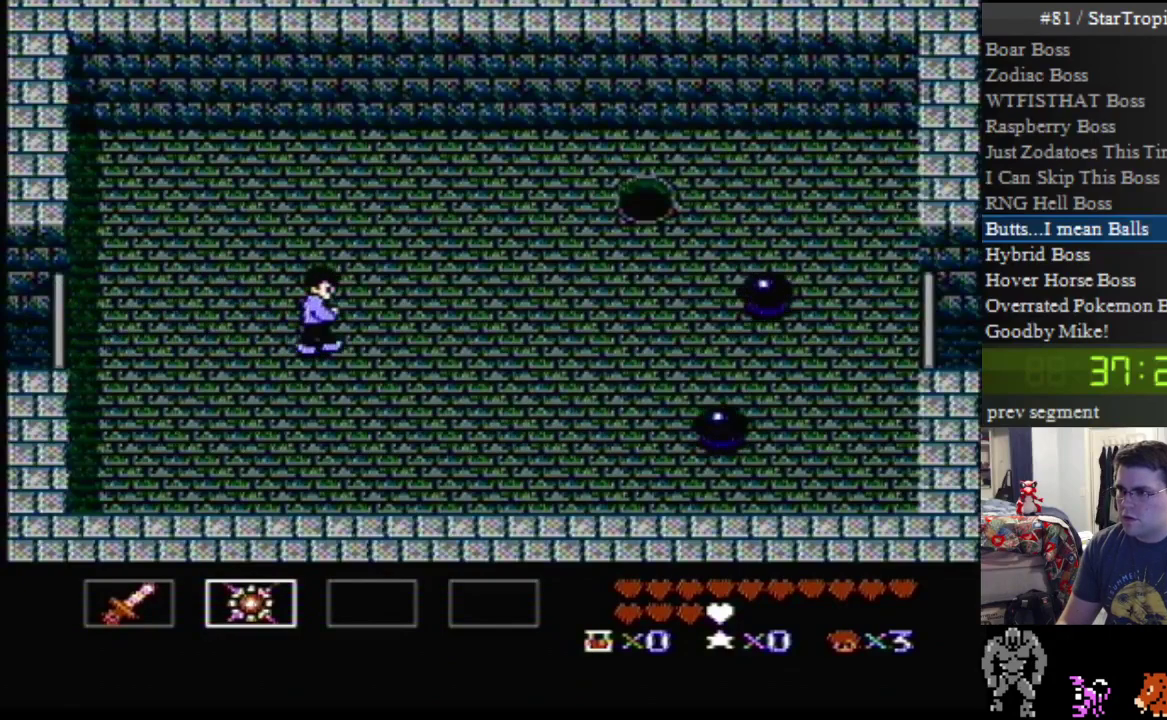
{"buttons": ["DPAD_RIGHT"], "events": []}
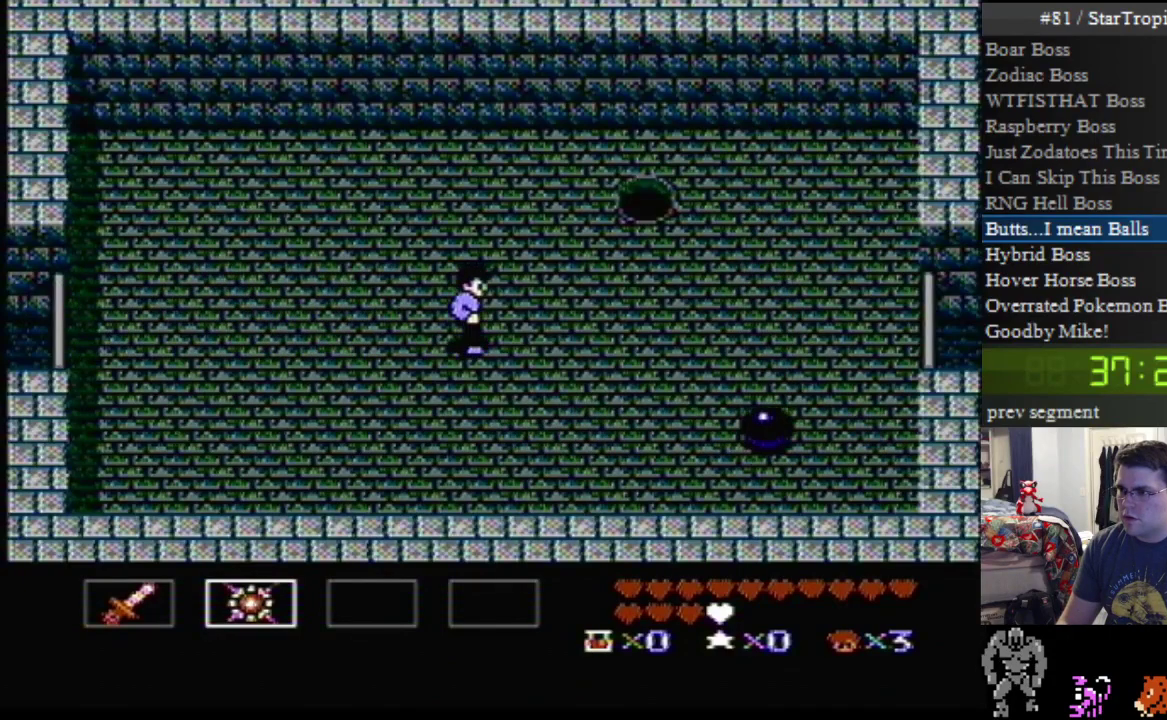
{"buttons": ["DPAD_RIGHT"], "events": []}
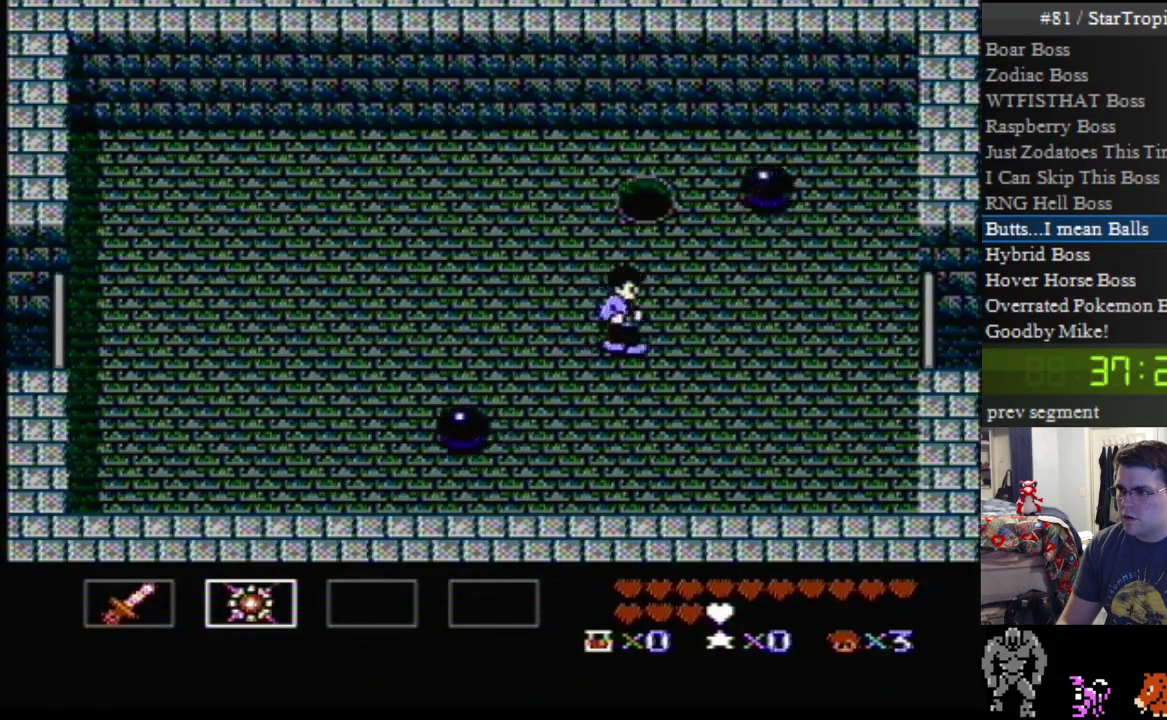
{"buttons": [], "events": [[133, "DPAD_RIGHT", "up"], [233, "DPAD_UP", "down"], [483, "DPAD_UP", "up"]]}
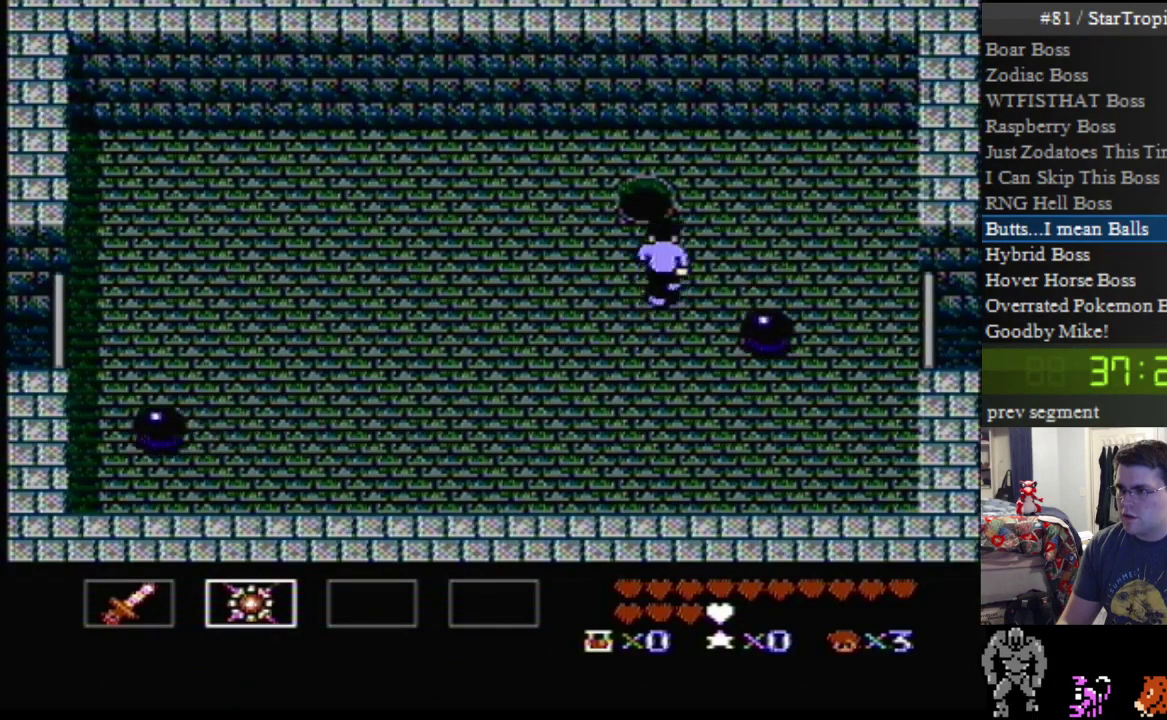
{"buttons": ["DPAD_UP", "DPAD_RIGHT"], "events": [[483, "DPAD_RIGHT", "down"], [483, "DPAD_UP", "down"]]}
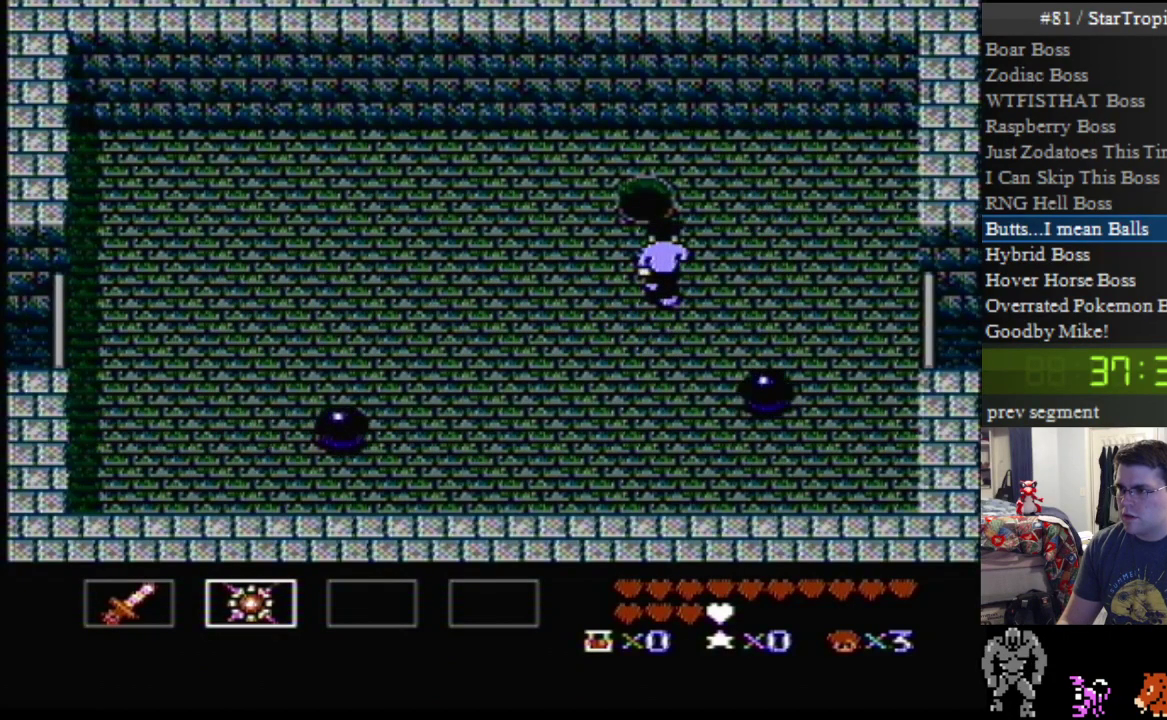
{"buttons": [], "events": [[83, "B", "down"], [117, "DPAD_RIGHT", "up"], [133, "DPAD_UP", "up"], [200, "B", "up"], [233, "DPAD_DOWN", "down"], [367, "B", "down"], [450, "DPAD_DOWN", "up"], [483, "B", "up"]]}
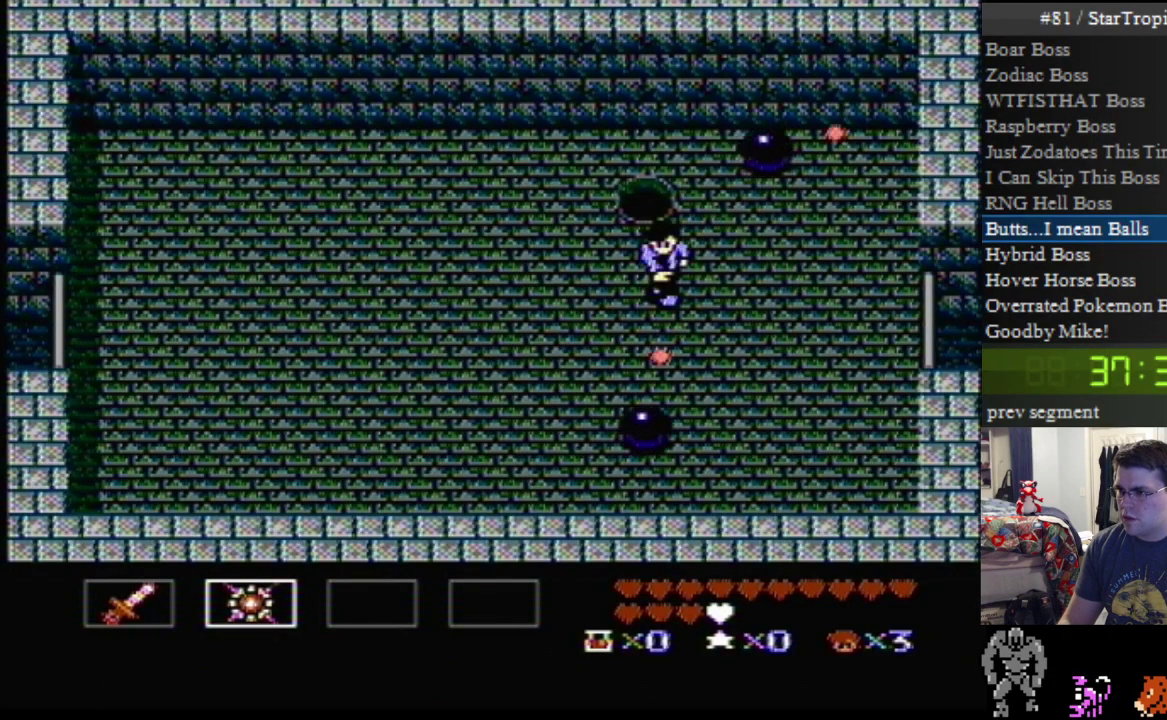
{"buttons": ["DPAD_DOWN", "DPAD_LEFT"], "events": [[17, "DPAD_RIGHT", "down"], [50, "A", "down"], [83, "DPAD_DOWN", "down"], [117, "DPAD_RIGHT", "up"], [133, "DPAD_DOWN", "up"], [167, "DPAD_LEFT", "down"], [450, "A", "up"], [483, "DPAD_DOWN", "down"]]}